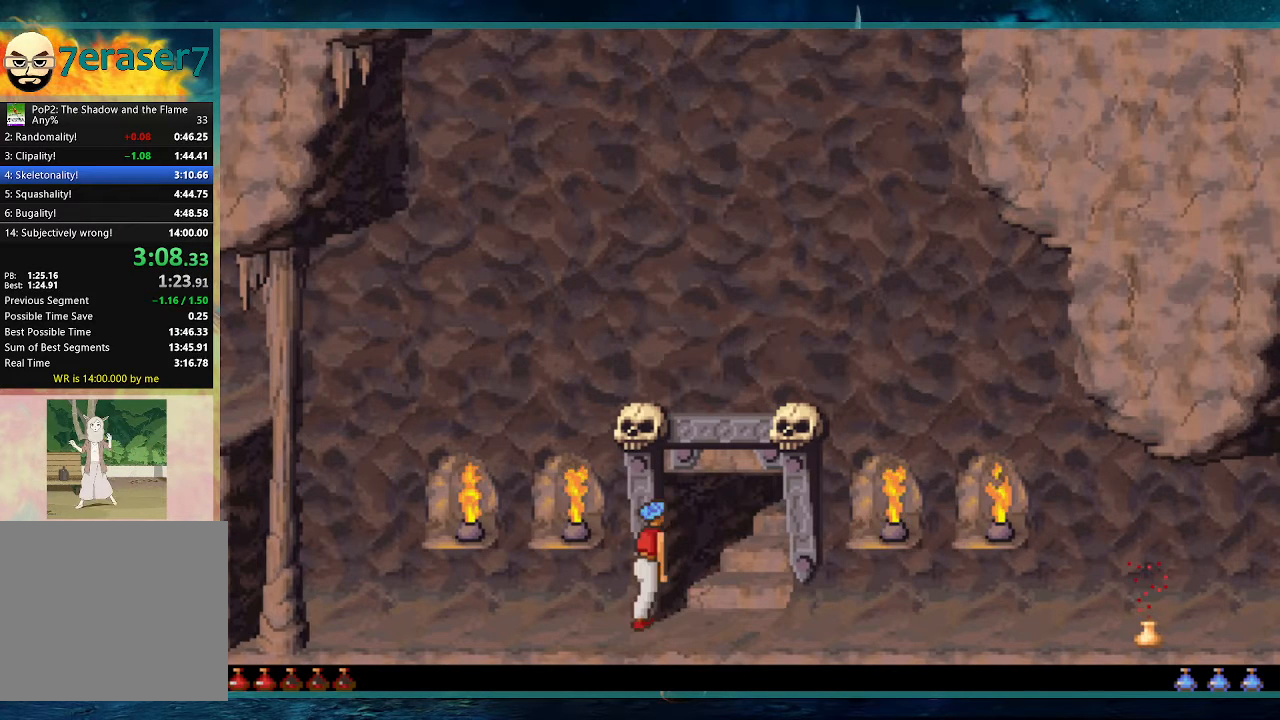
Gameplay with keyboard; each line is a JSON object with the keys held at the frame after it. "events" lists presses ("down") and releases ("up") of "alt", "c", "ctrl", "down", "escape", "g", "l", "left", "right", "shift", "space" and "up" between this image and that frame as [ms after this image, input, new state], when the widget could be followed in between. No other keys are recorded. Mouse input is not recorded.
{"keys": [], "events": [[200, "up", "up"]]}
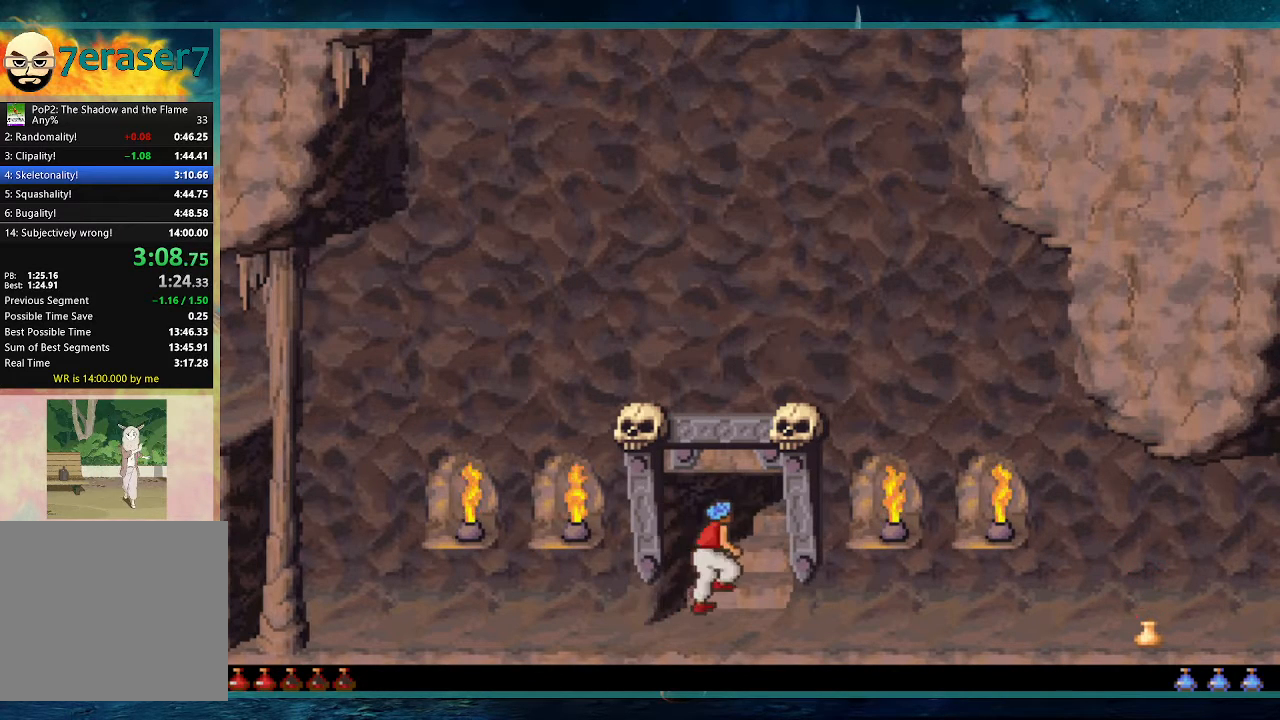
{"keys": [], "events": [[300, "escape", "down"], [450, "escape", "up"], [450, "space", "down"], [483, "space", "up"]]}
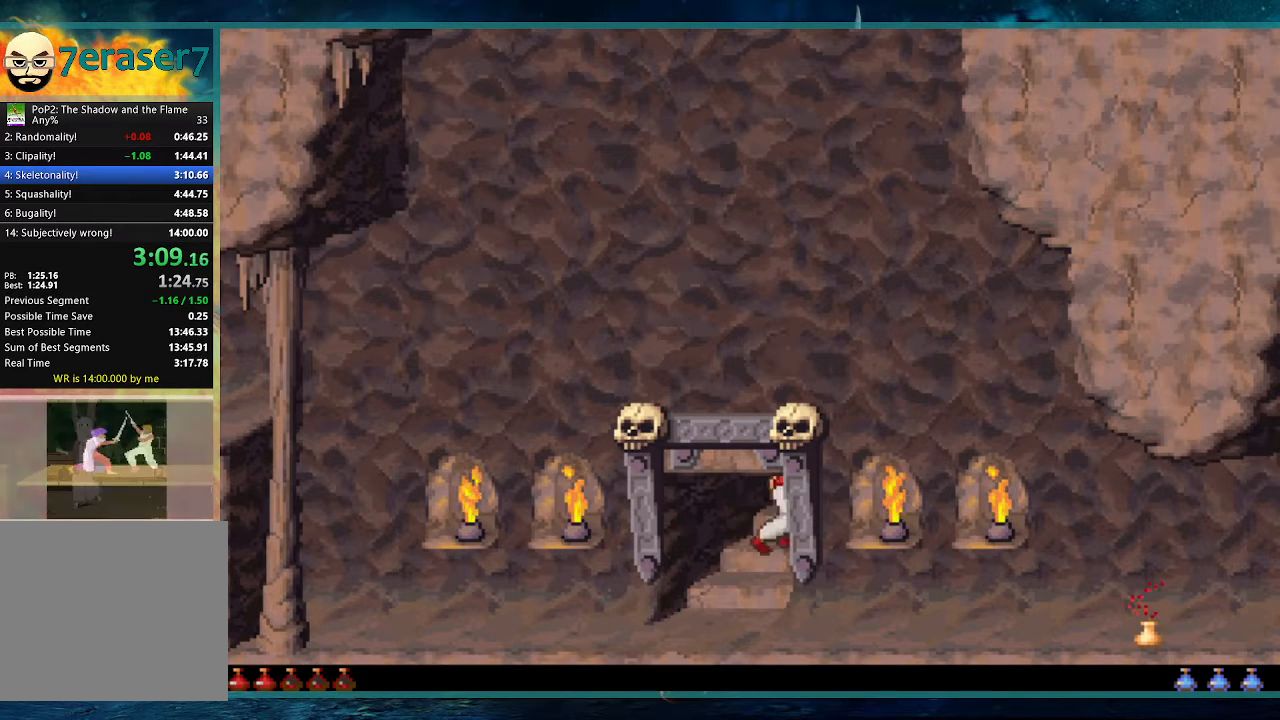
{"keys": [], "events": [[83, "space", "down"], [183, "space", "up"], [233, "space", "down"], [333, "space", "up"], [417, "space", "down"], [467, "space", "up"]]}
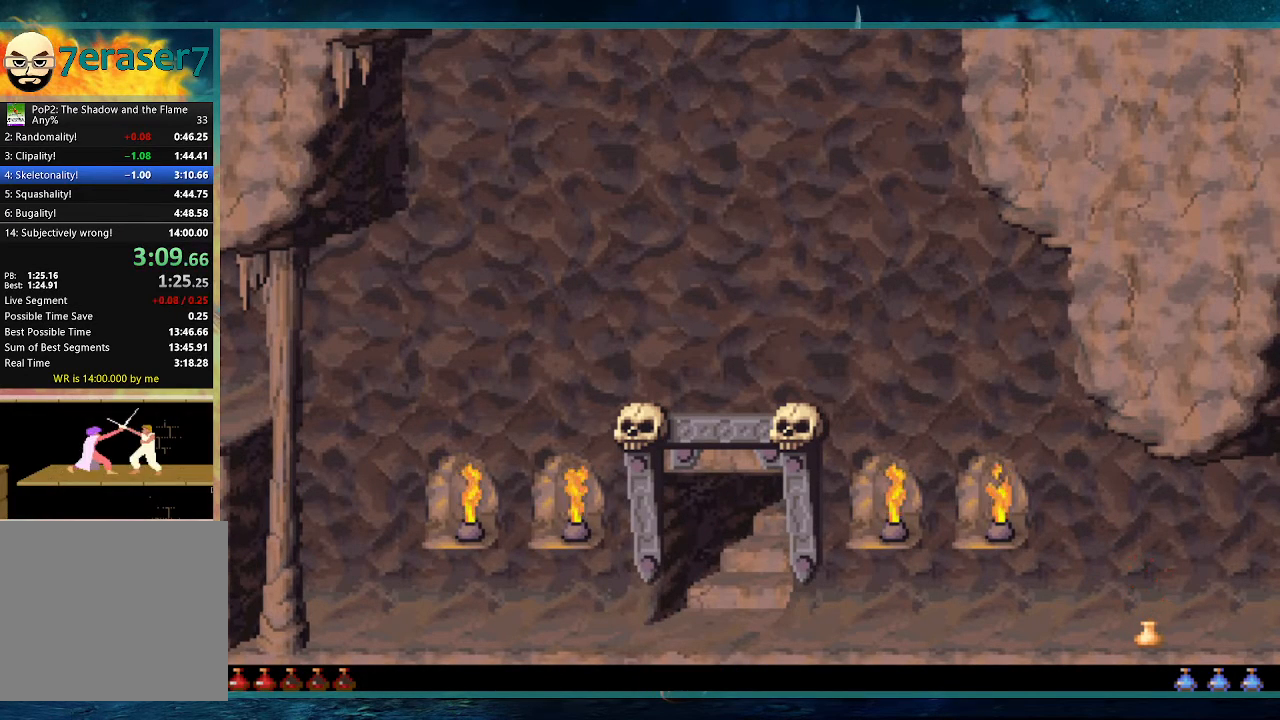
{"keys": ["space"], "events": [[50, "space", "down"], [100, "space", "up"], [200, "space", "down"], [250, "space", "up"], [333, "space", "down"], [433, "space", "up"], [483, "space", "down"]]}
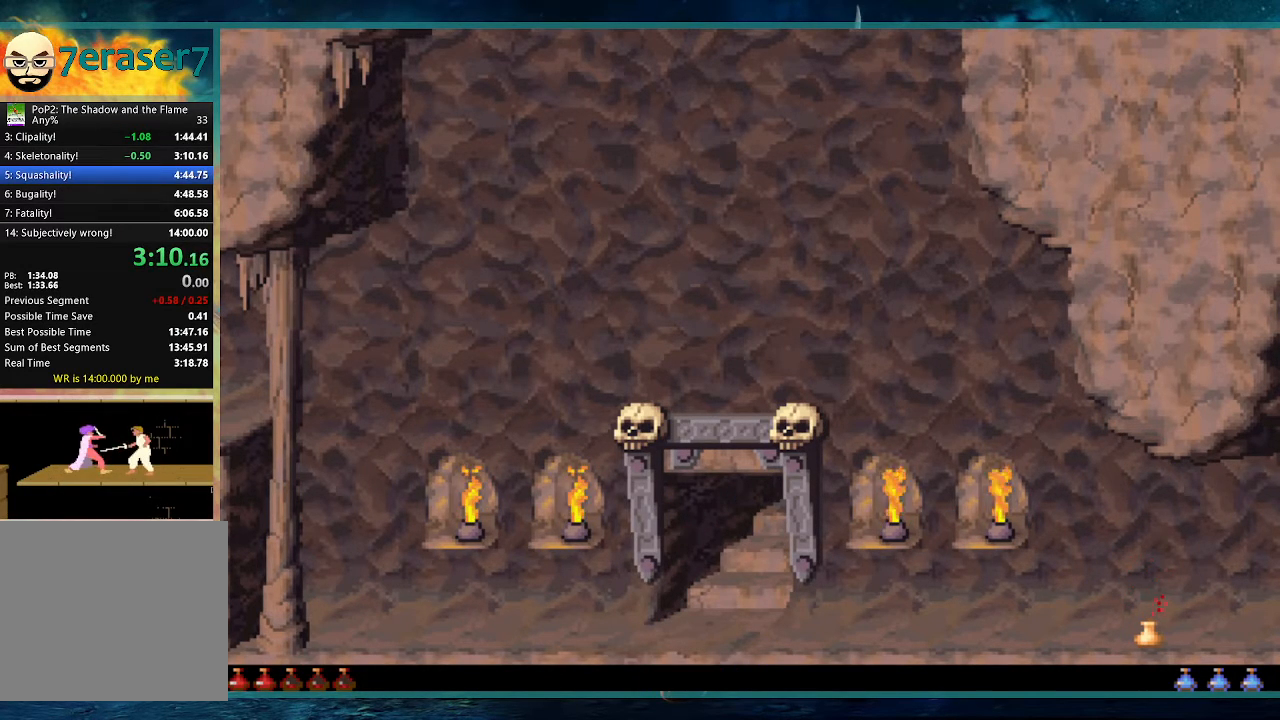
{"keys": ["space"], "events": [[67, "space", "up"], [167, "space", "down"], [217, "space", "up"], [300, "space", "down"], [350, "space", "up"], [500, "space", "down"]]}
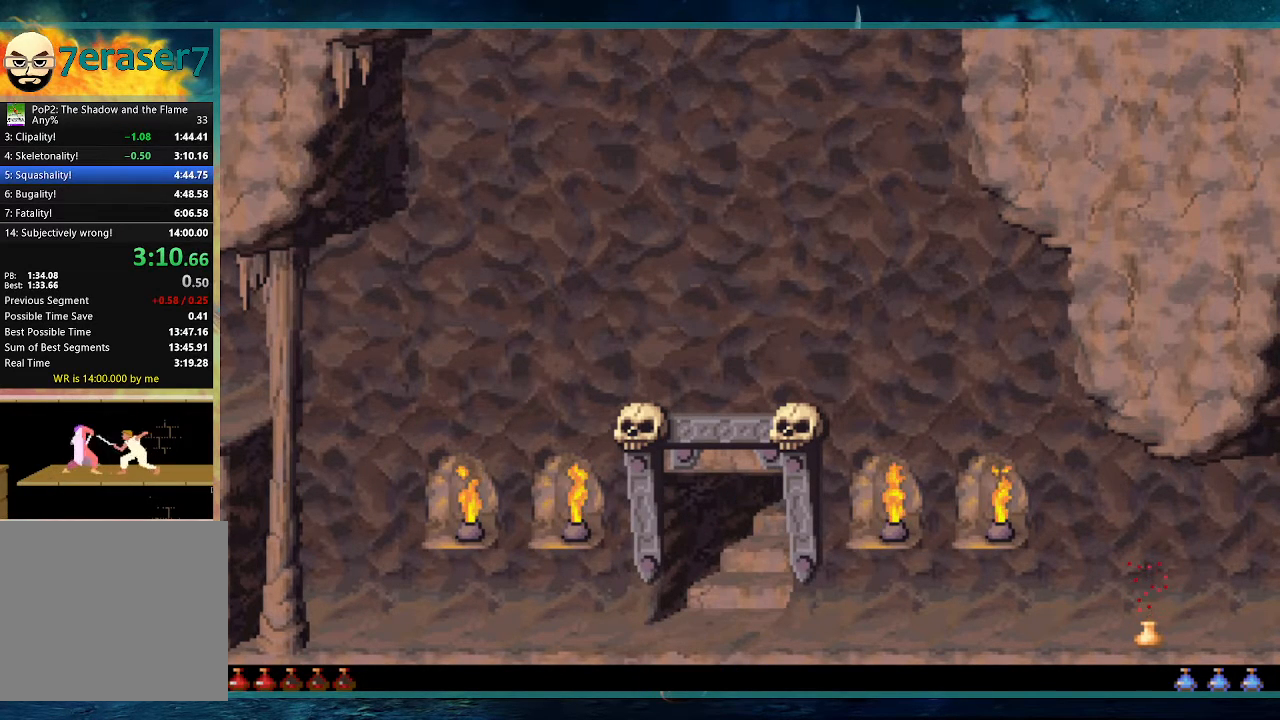
{"keys": [], "events": [[33, "space", "up"], [133, "space", "down"], [183, "space", "up"], [267, "space", "down"], [367, "space", "up"]]}
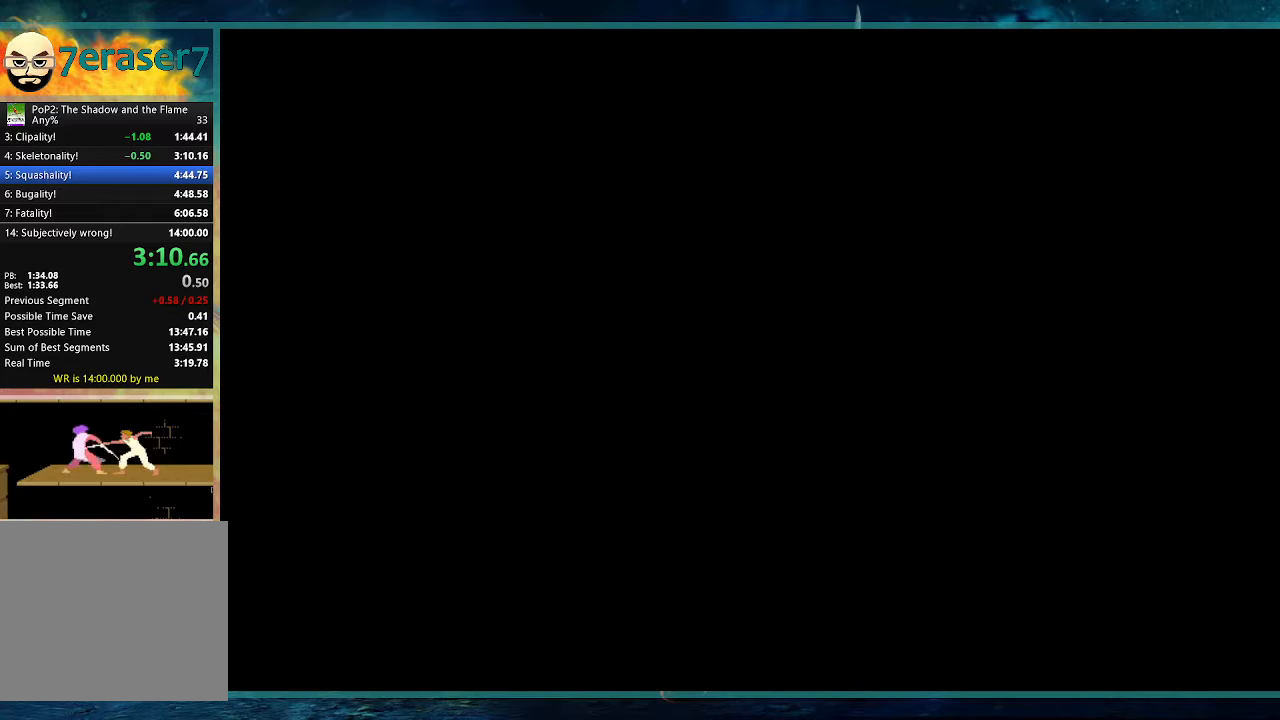
{"keys": ["right"], "events": [[283, "right", "down"]]}
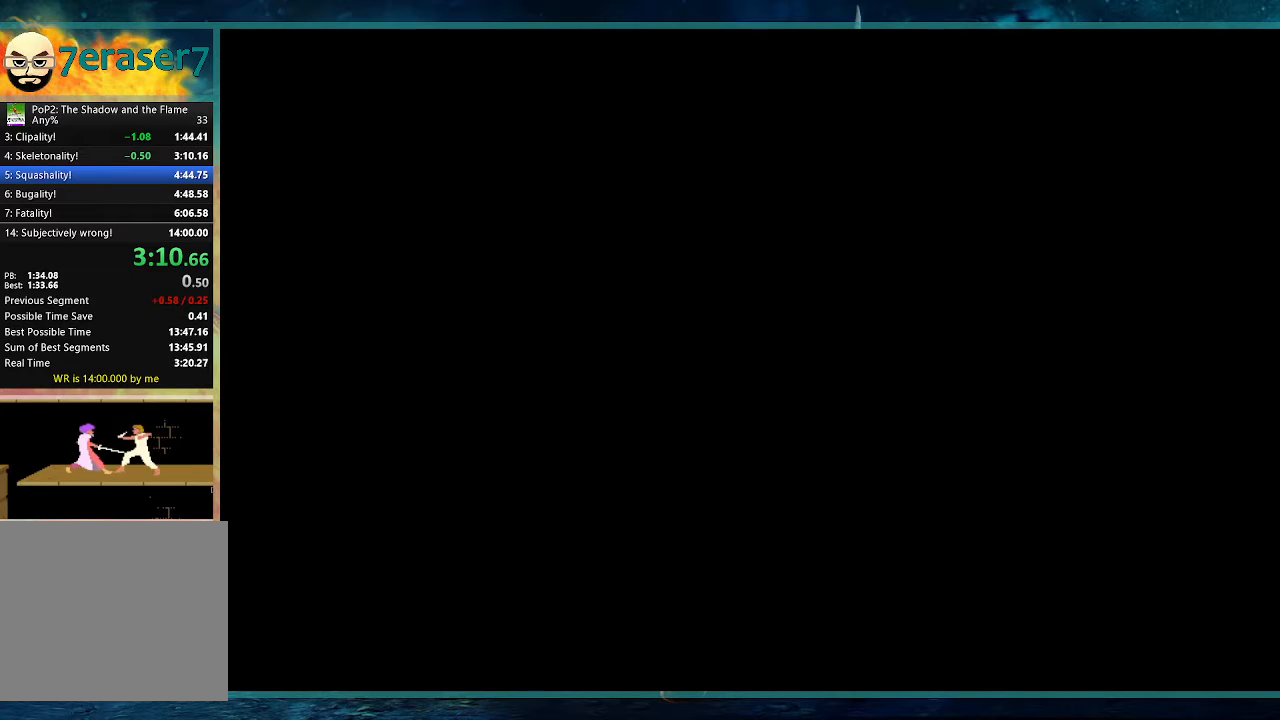
{"keys": ["right"], "events": []}
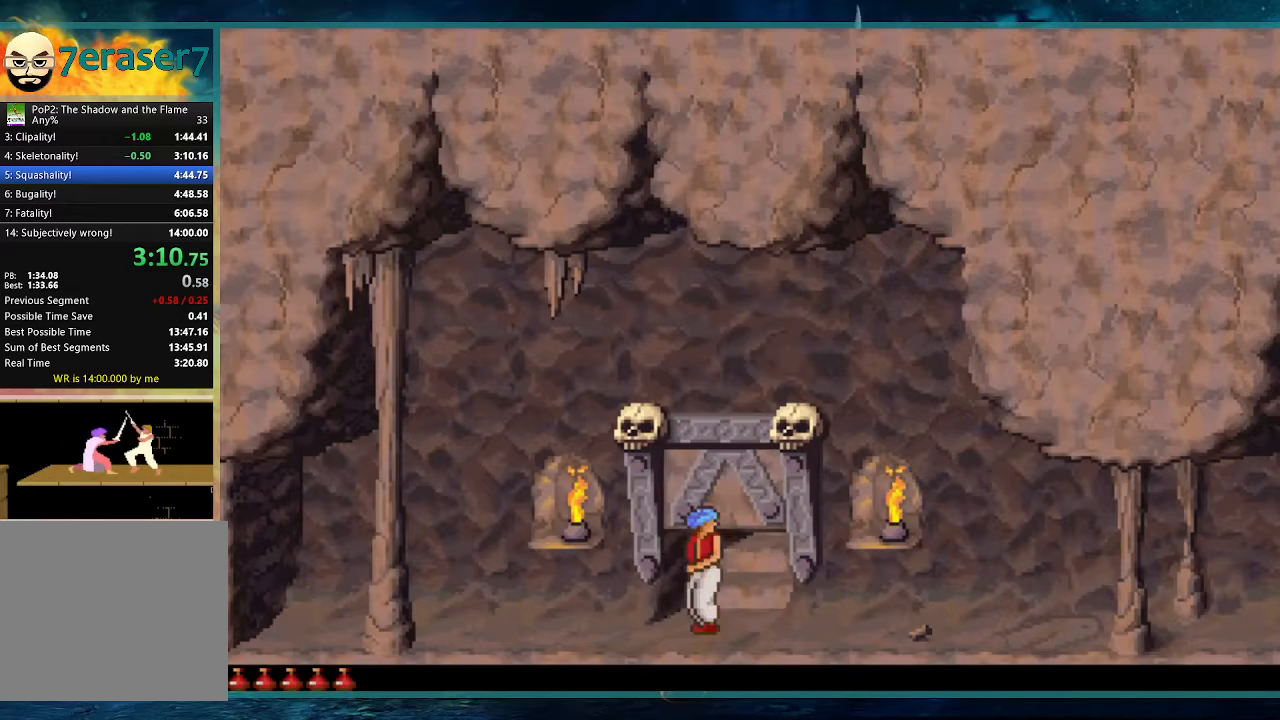
{"keys": ["right"], "events": []}
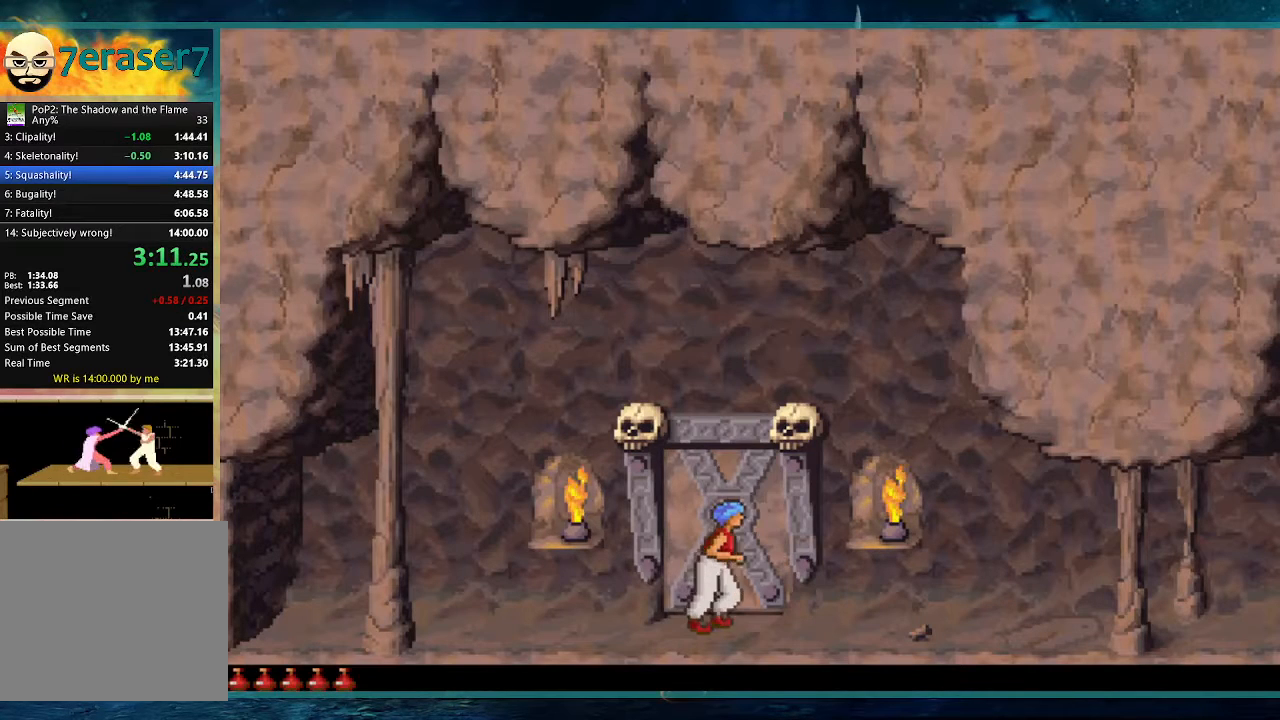
{"keys": ["right", "up"], "events": [[17, "up", "down"]]}
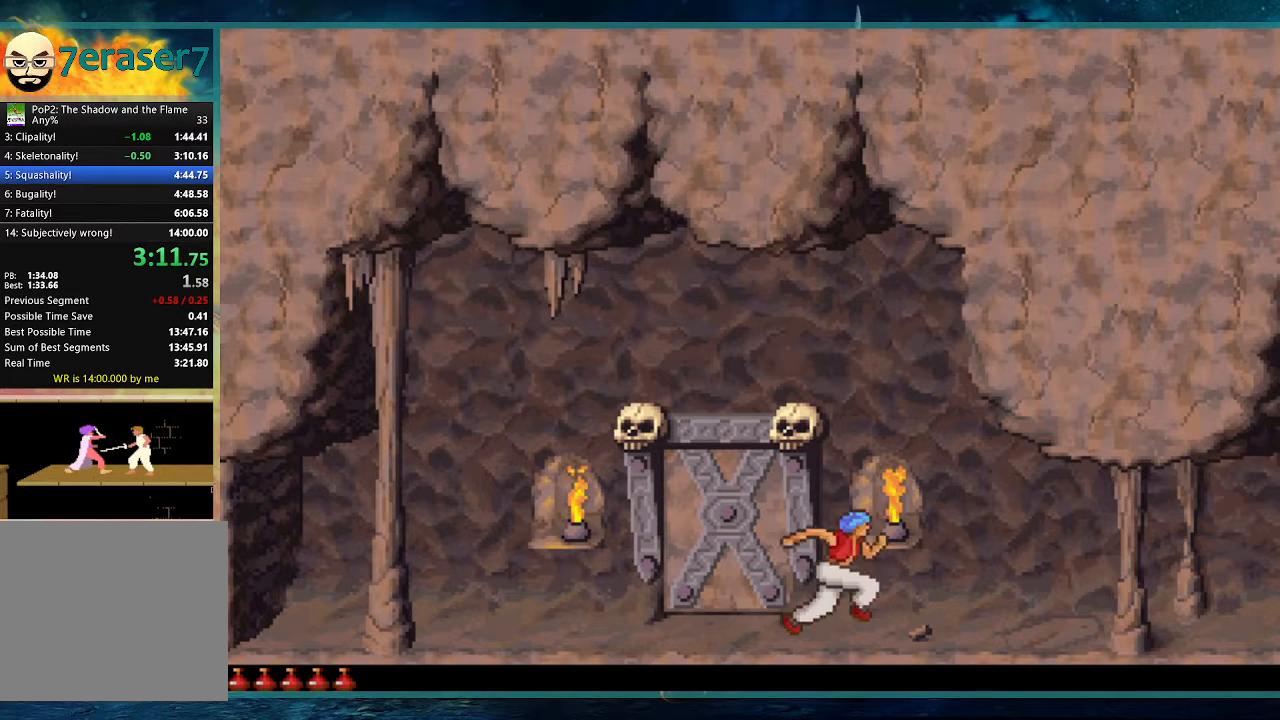
{"keys": ["up"], "events": [[217, "right", "up"]]}
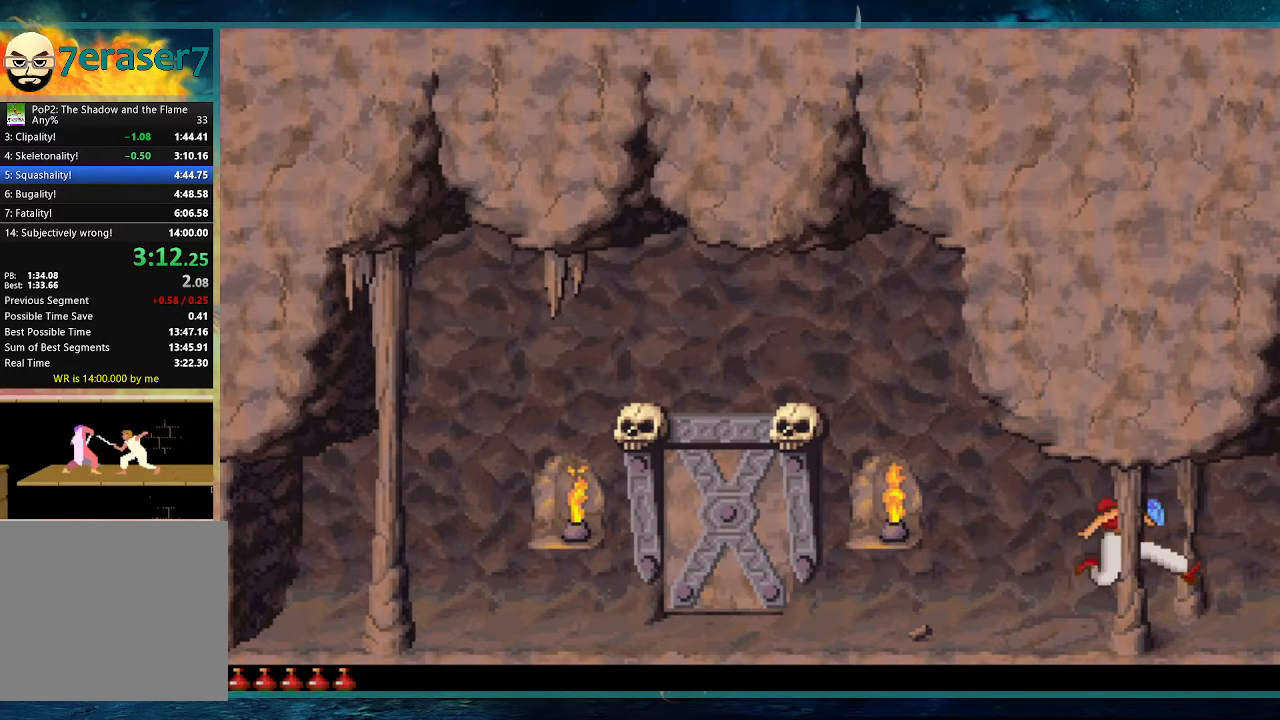
{"keys": ["up"], "events": []}
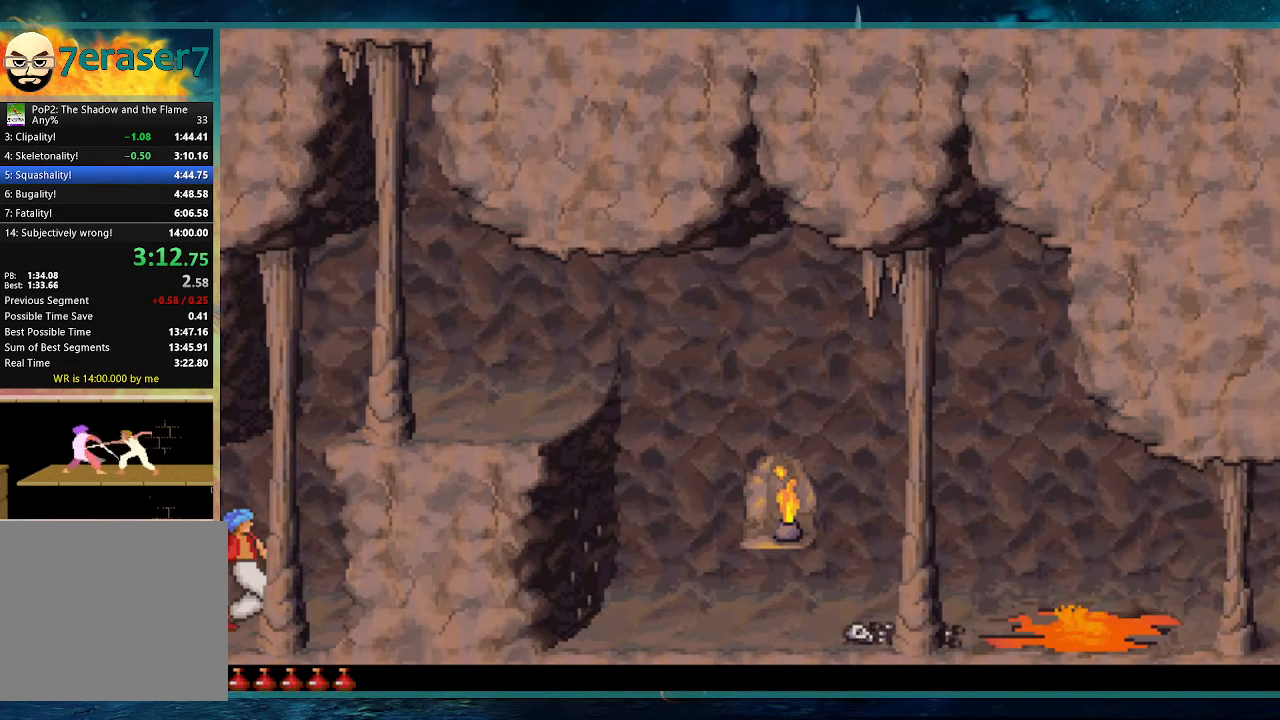
{"keys": ["up"], "events": []}
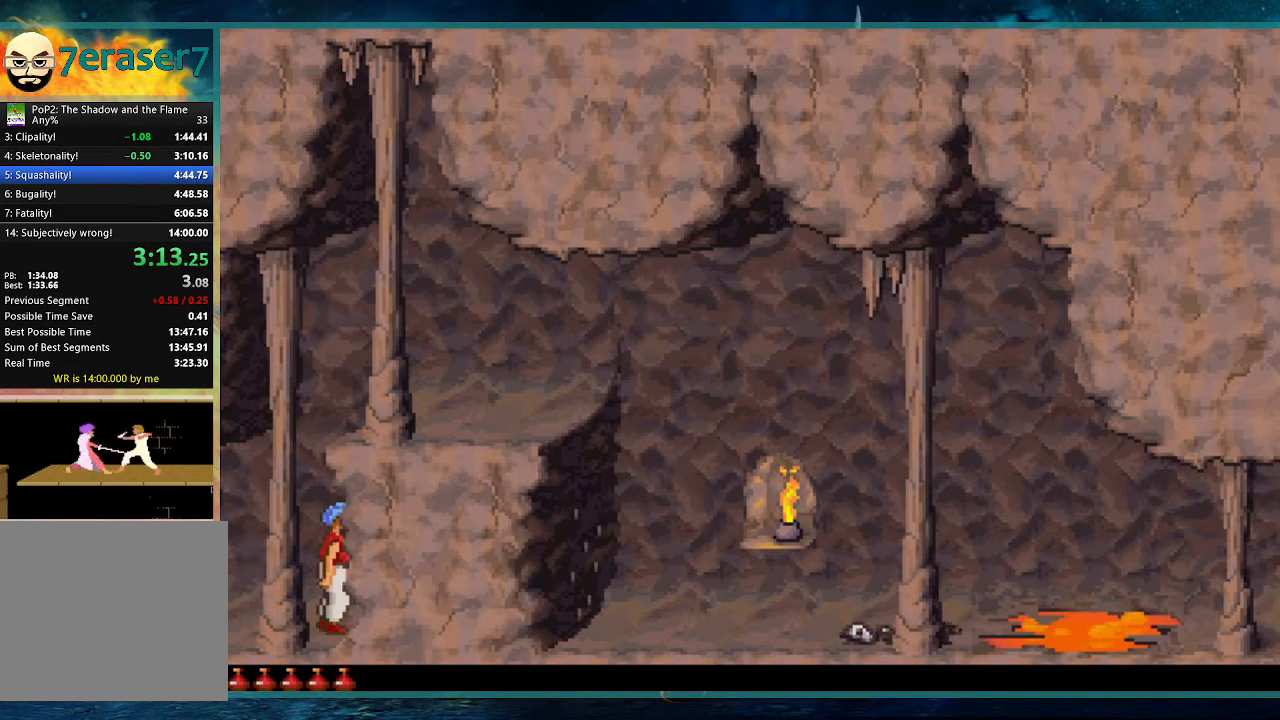
{"keys": ["up"], "events": []}
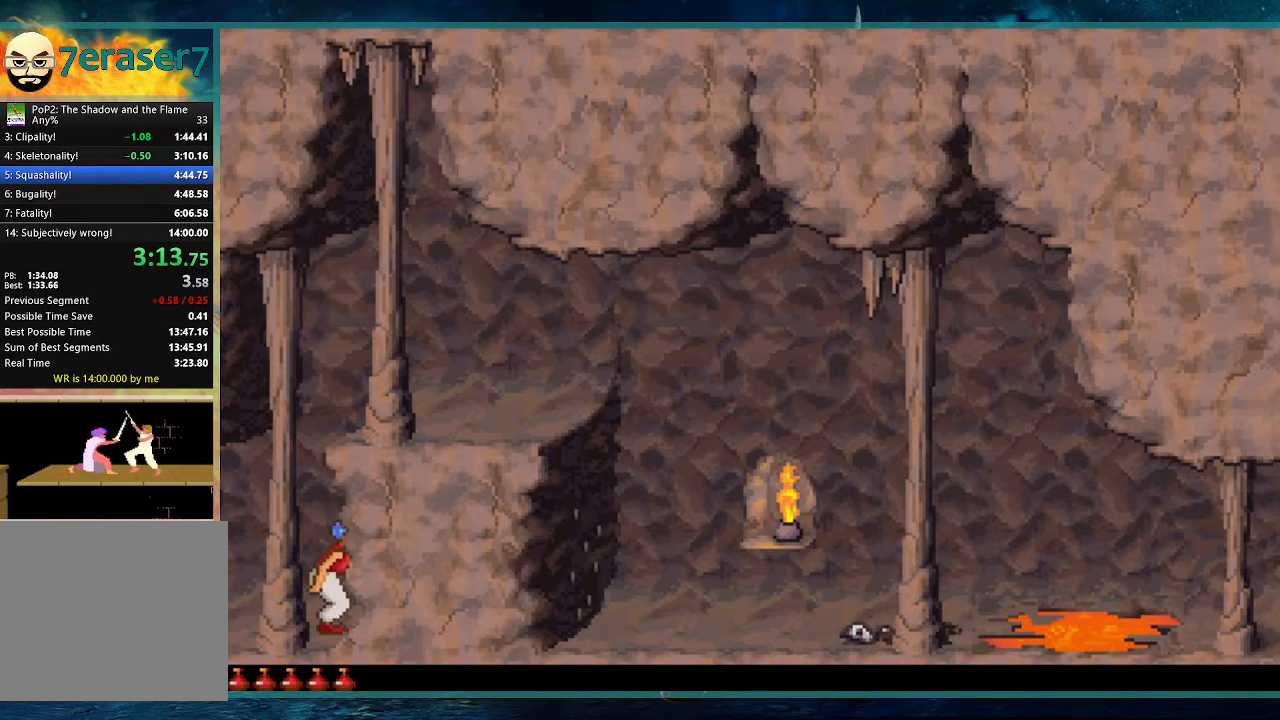
{"keys": ["up"], "events": []}
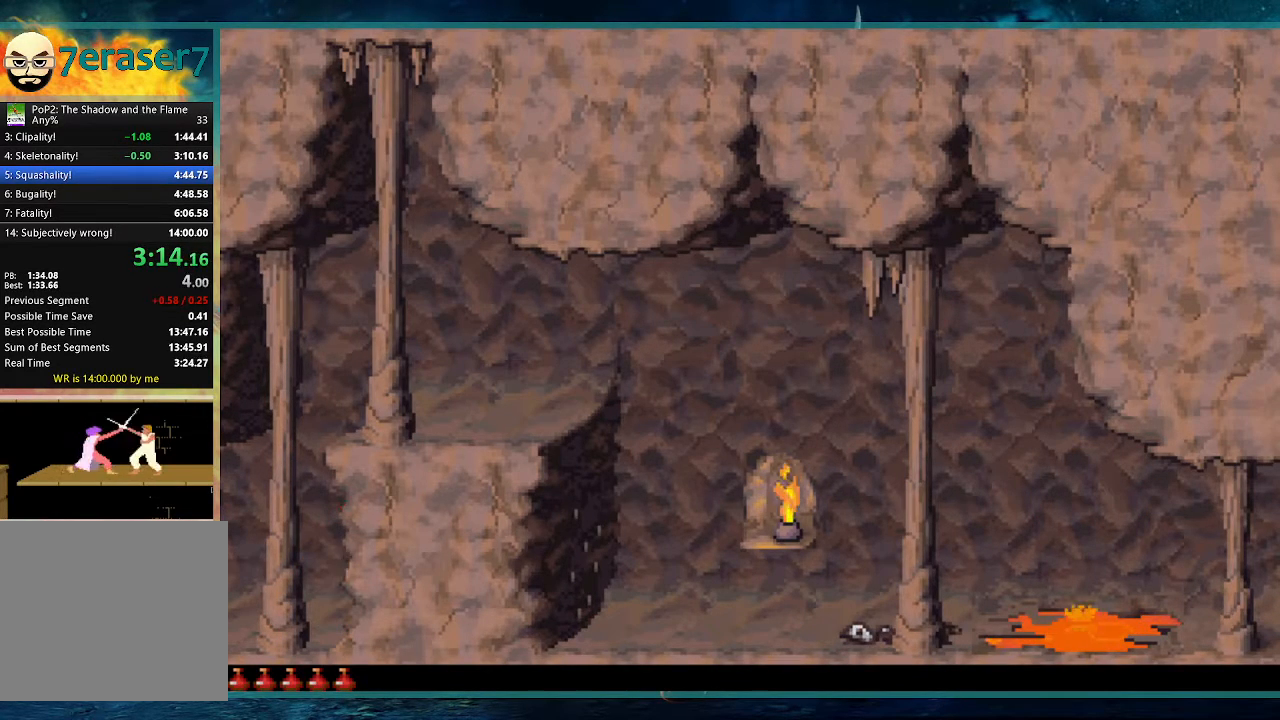
{"keys": ["right", "up"], "events": [[283, "right", "down"]]}
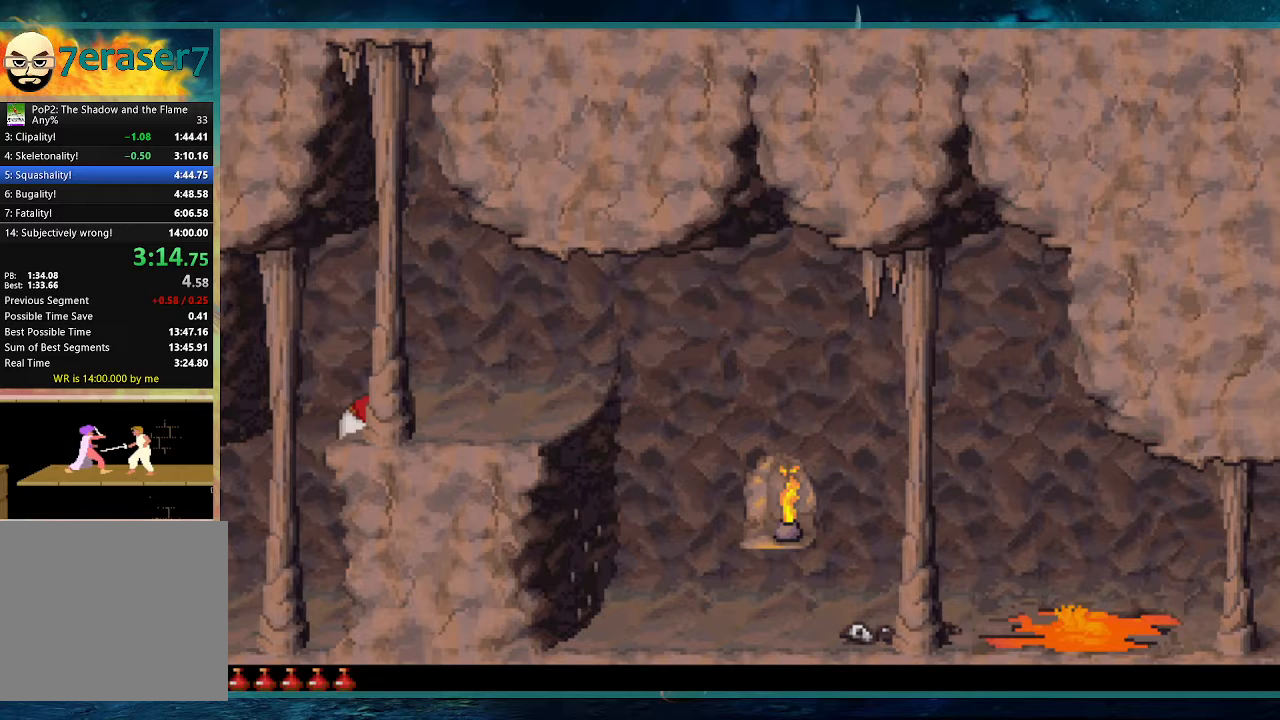
{"keys": ["right", "up"], "events": []}
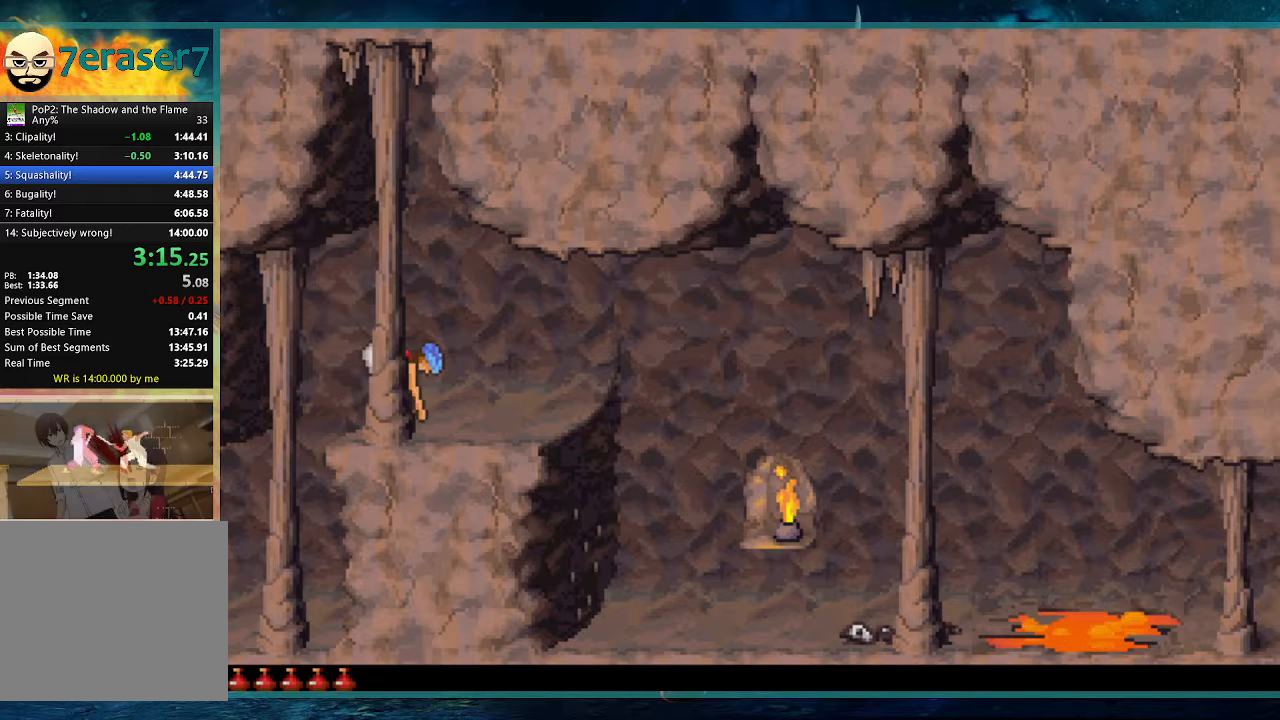
{"keys": ["right", "up"], "events": []}
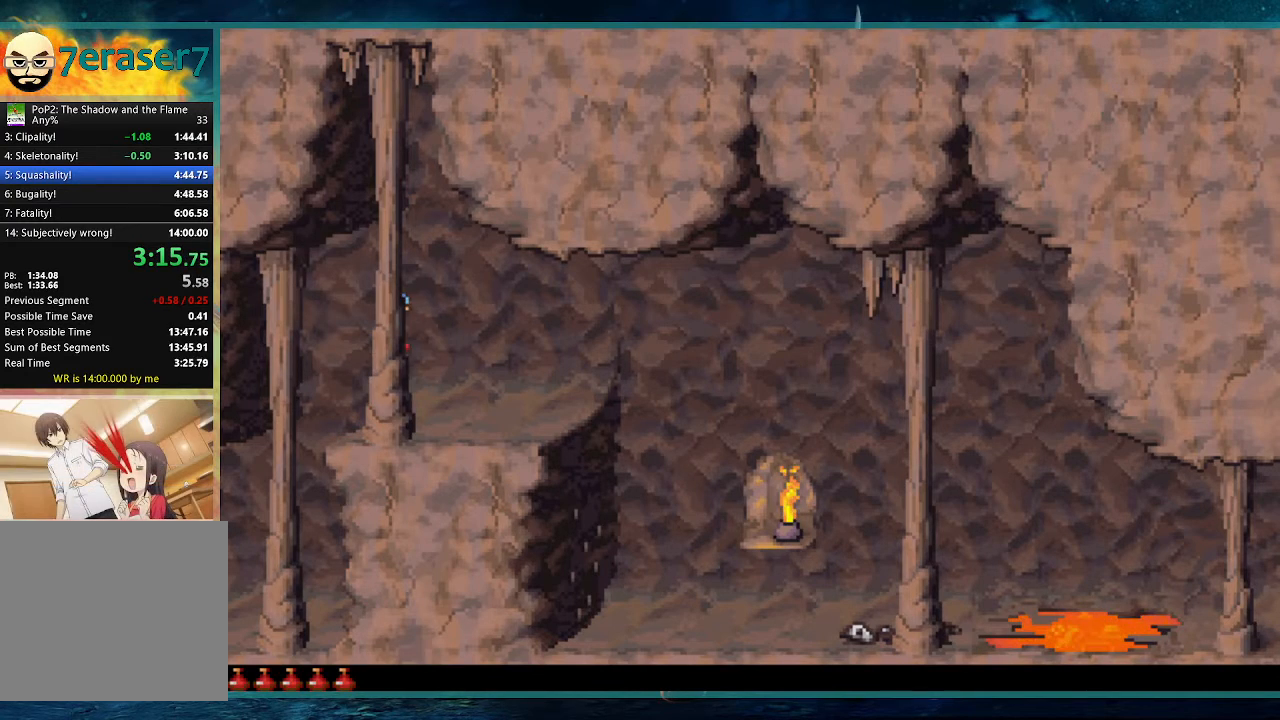
{"keys": ["right"], "events": [[433, "up", "up"]]}
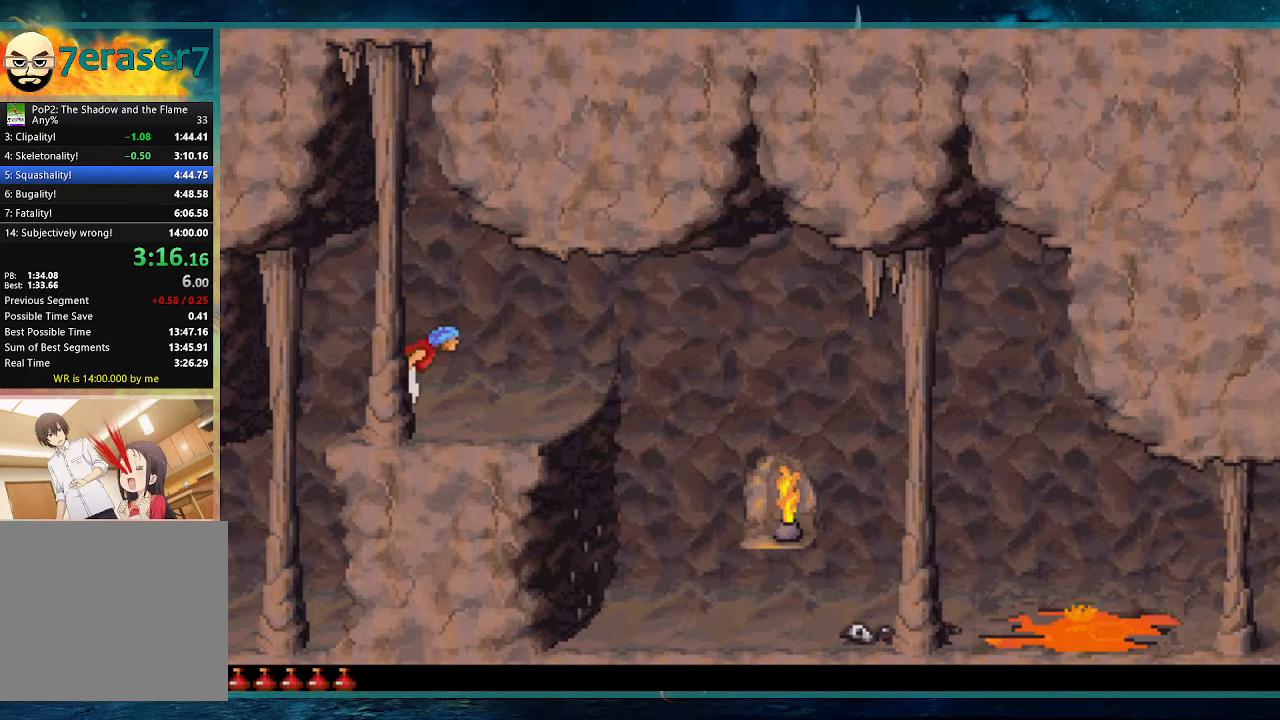
{"keys": ["down", "right"], "events": [[17, "right", "up"], [217, "down", "down"], [300, "right", "down"]]}
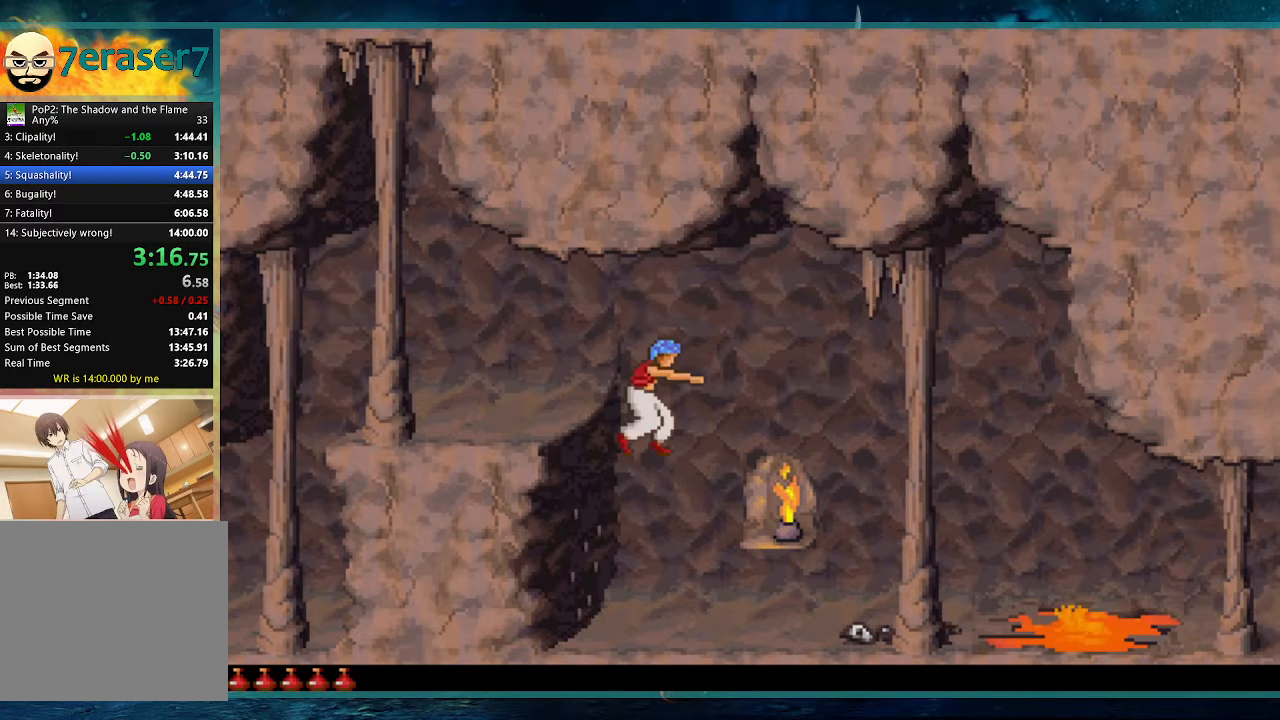
{"keys": ["down", "right"], "events": []}
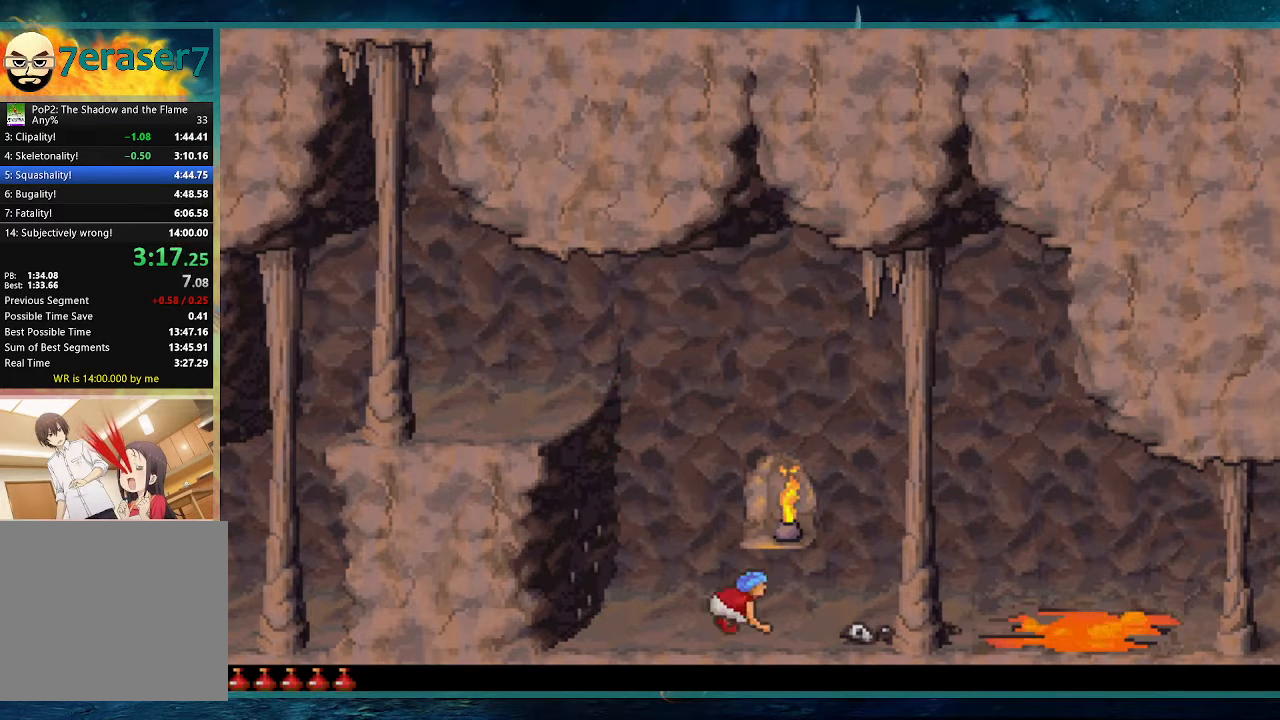
{"keys": ["down", "right"], "events": [[250, "right", "up"], [333, "right", "down"]]}
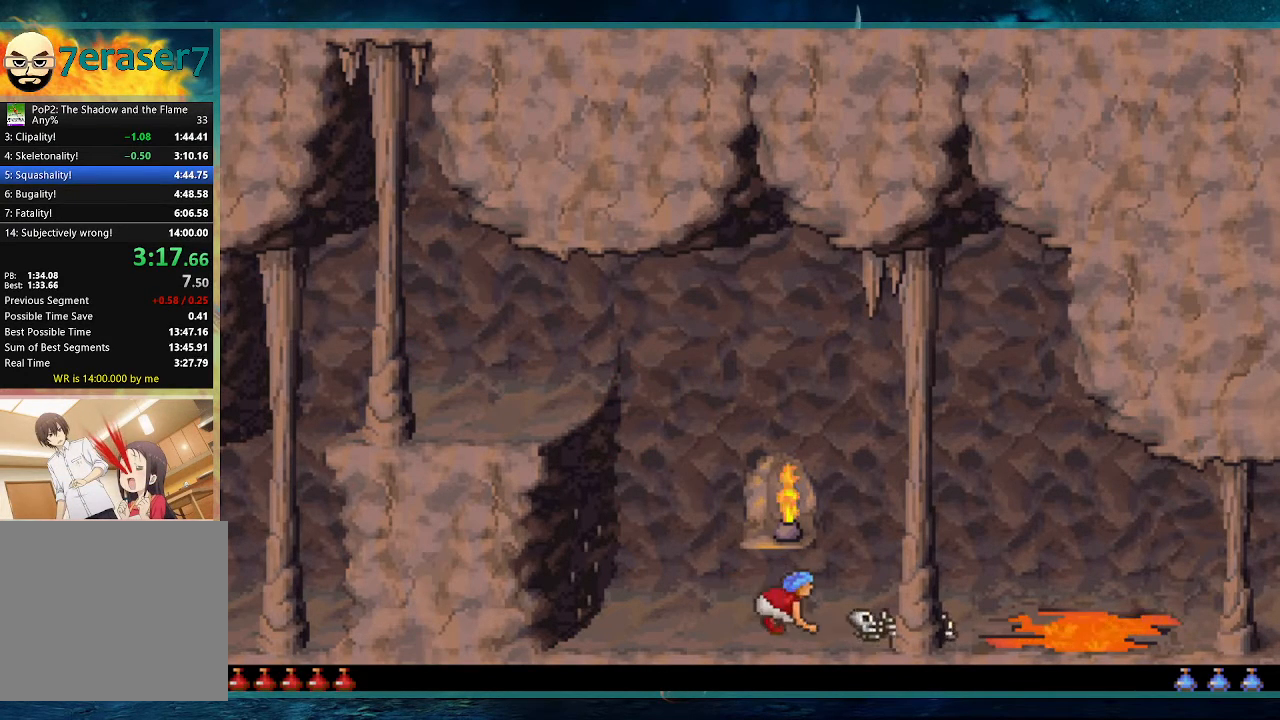
{"keys": ["down", "right"], "events": [[117, "right", "up"], [250, "right", "down"]]}
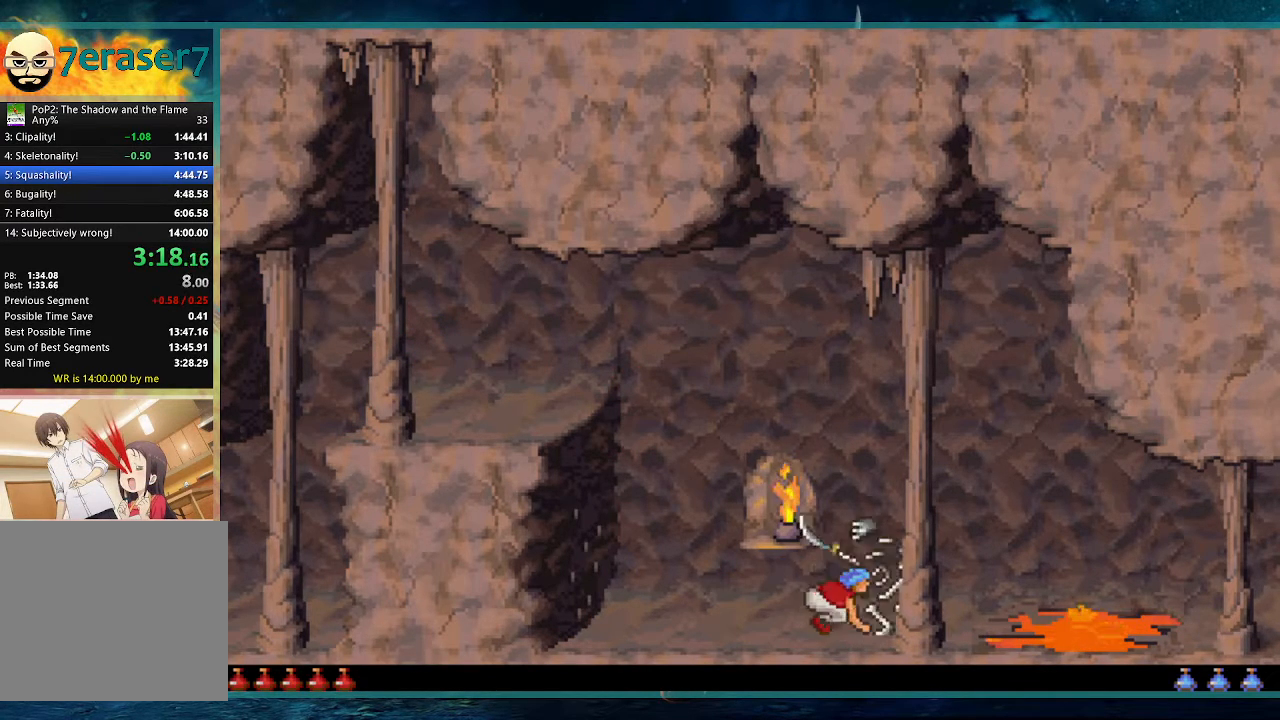
{"keys": ["right", "up"], "events": [[183, "down", "up"], [283, "up", "down"]]}
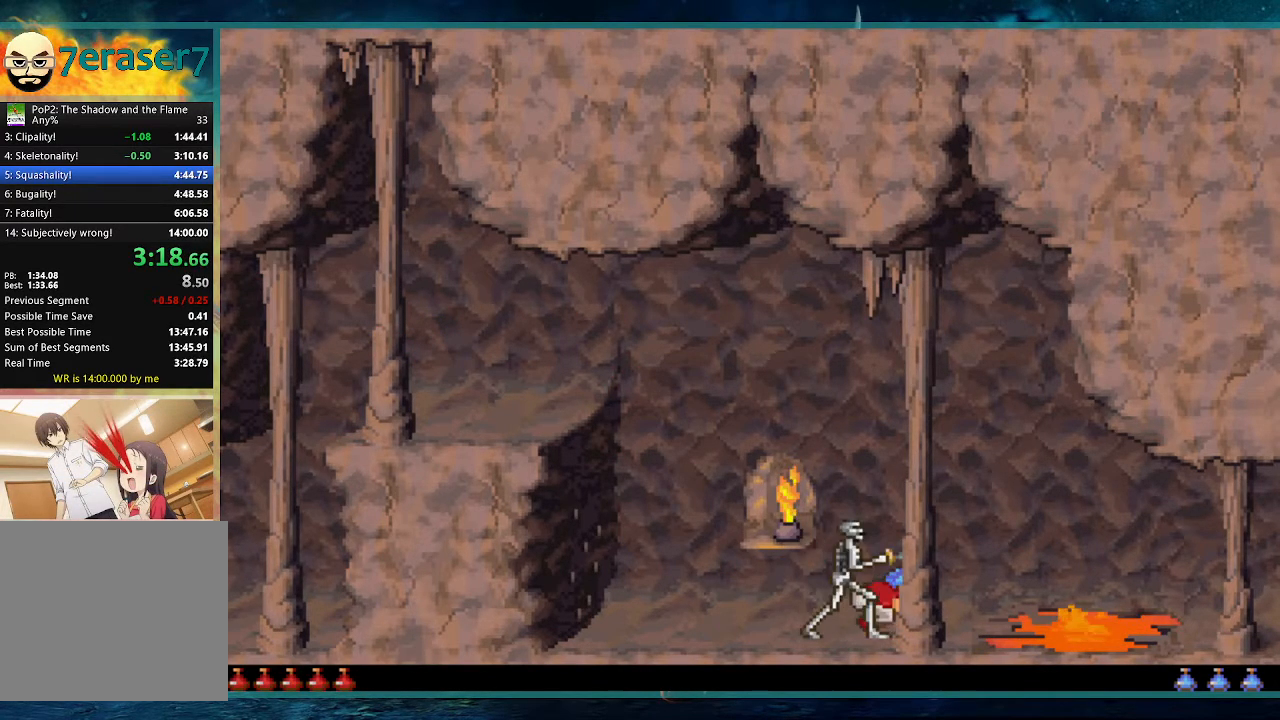
{"keys": ["right", "up"], "events": []}
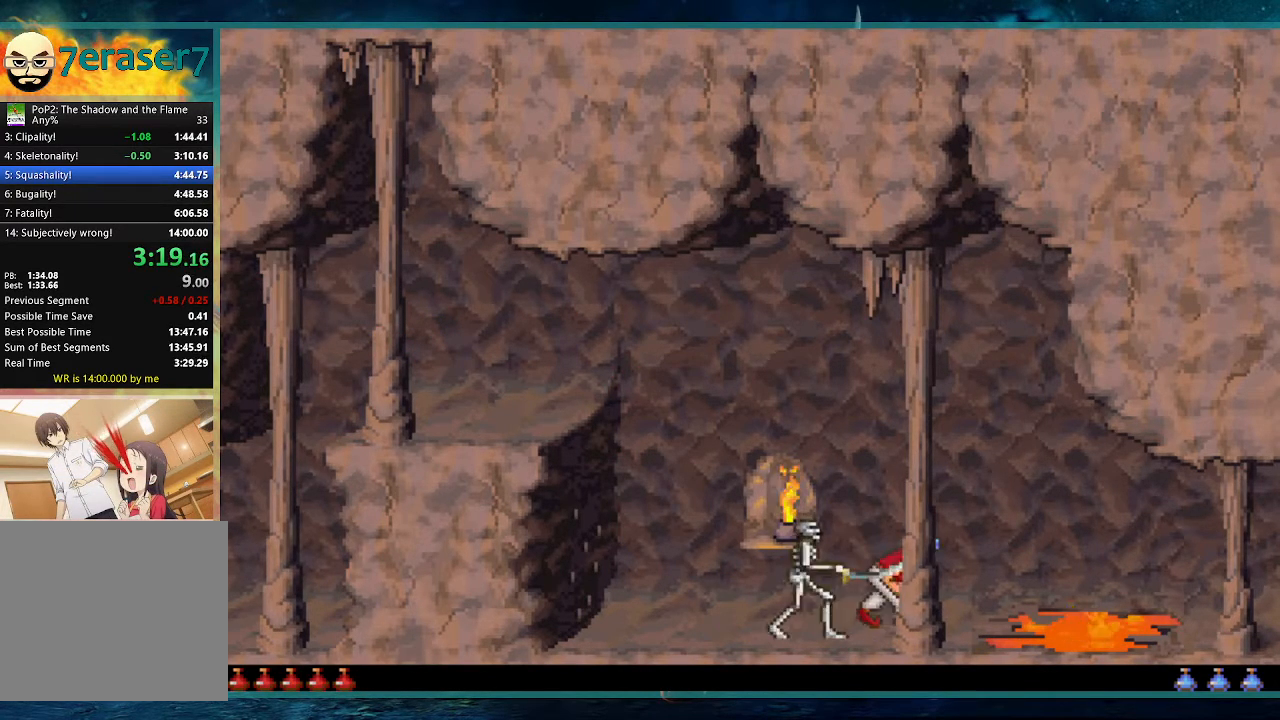
{"keys": ["right", "up"], "events": []}
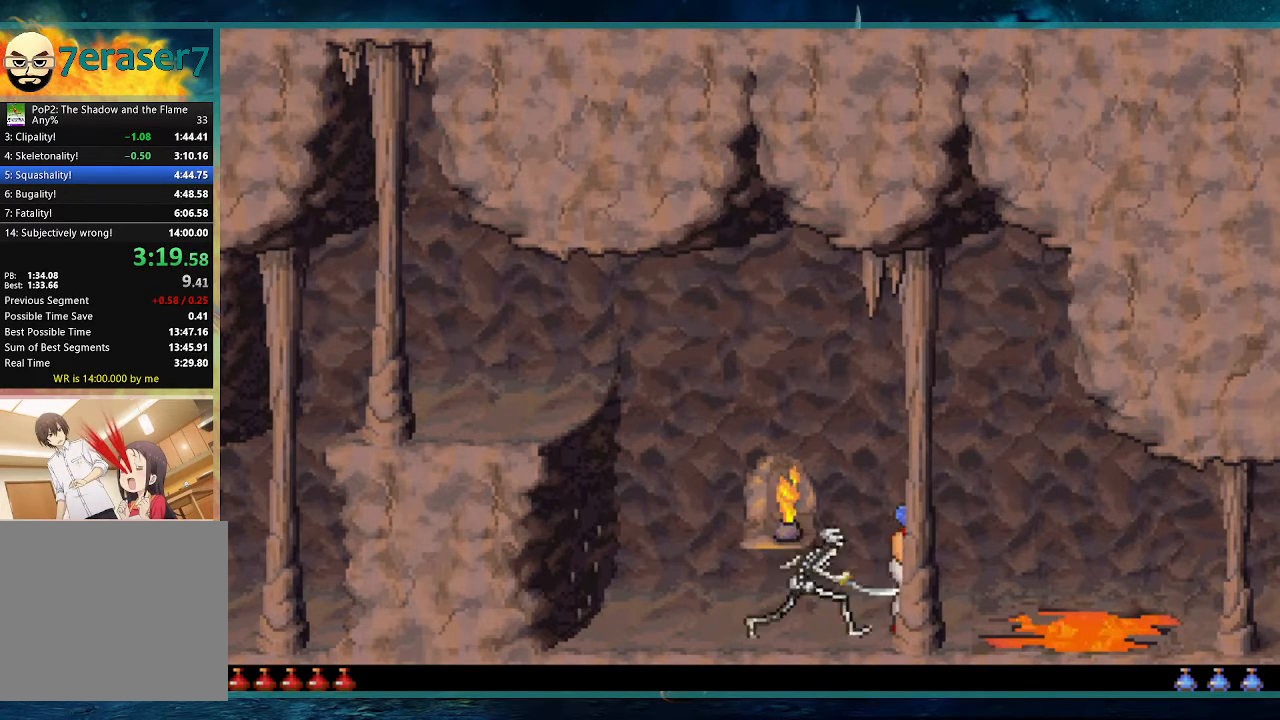
{"keys": [], "events": [[233, "right", "up"], [233, "up", "up"]]}
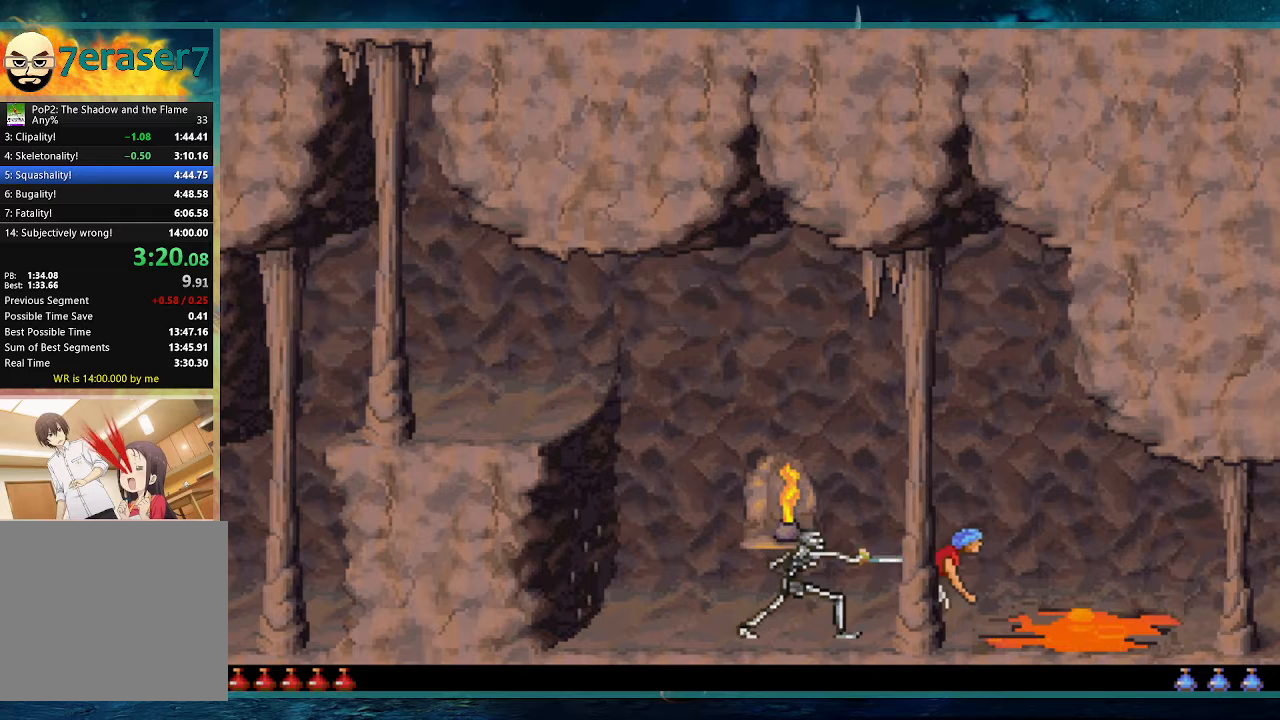
{"keys": ["right"], "events": [[17, "right", "down"]]}
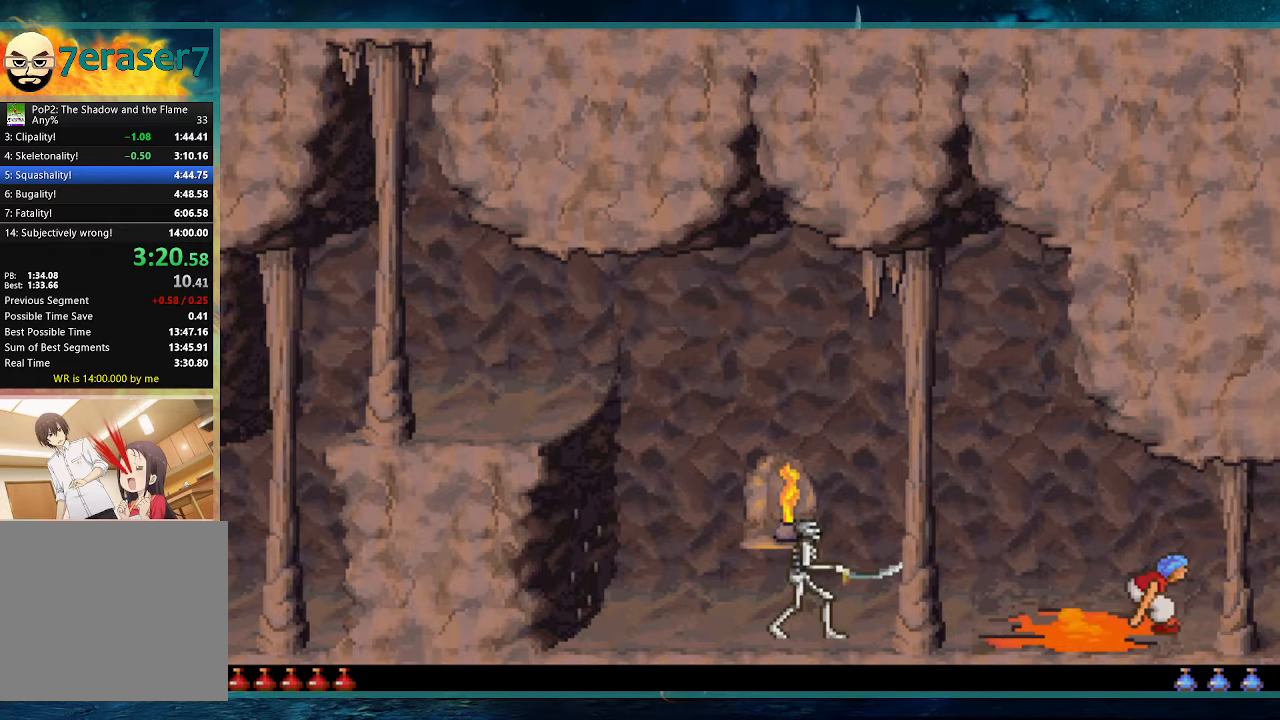
{"keys": ["right"], "events": []}
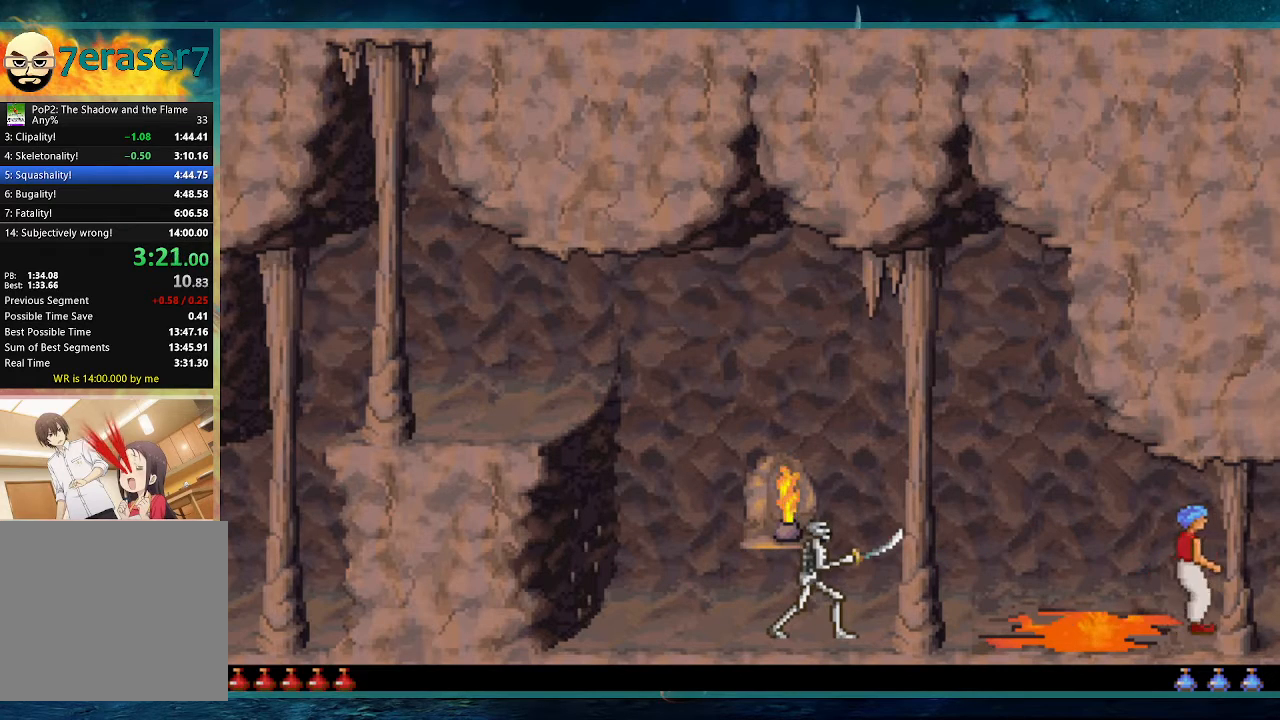
{"keys": ["up"], "events": [[233, "right", "up"], [317, "up", "down"]]}